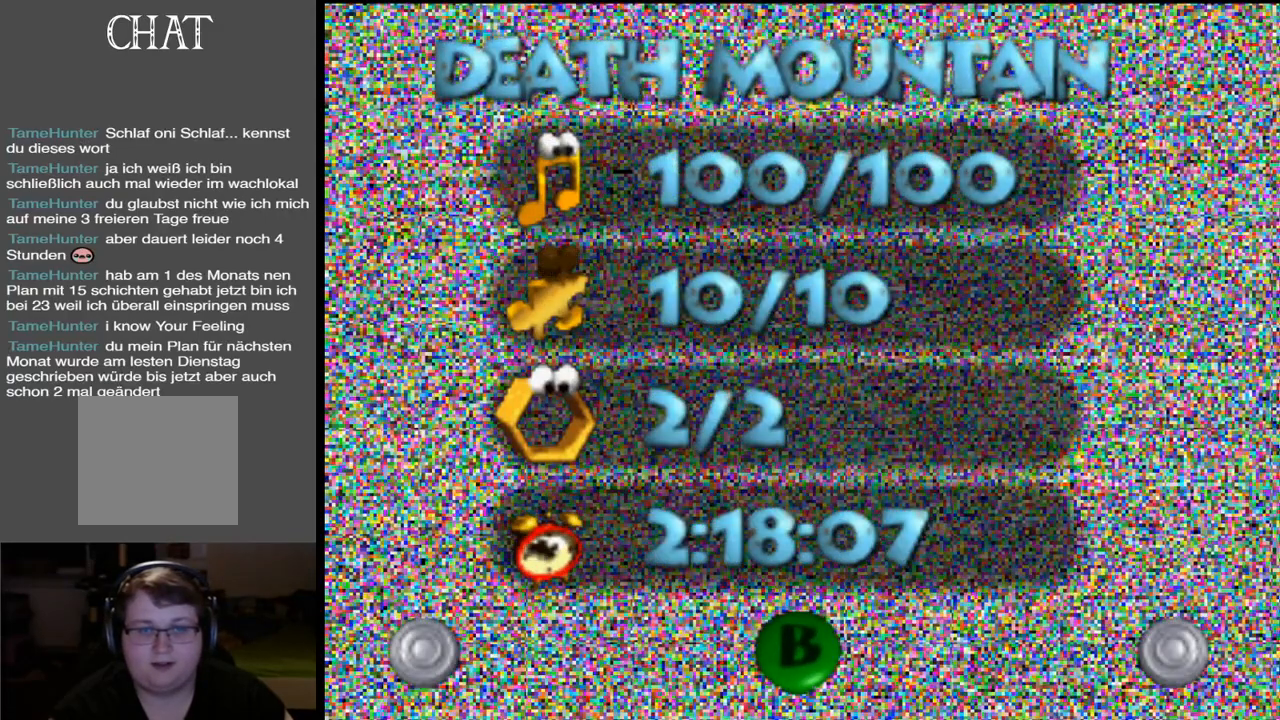
Gameplay with a controller (Xbox layout); each line is a JSON object with the inputs held at the frame after it. "events" lists button and stick changes between this image and that frame as [ms after this image, input, new state], when the widget could be followed in between. Not read: L3 R3.
{"buttons": [], "left_stick": "center", "right_stick": "center", "events": []}
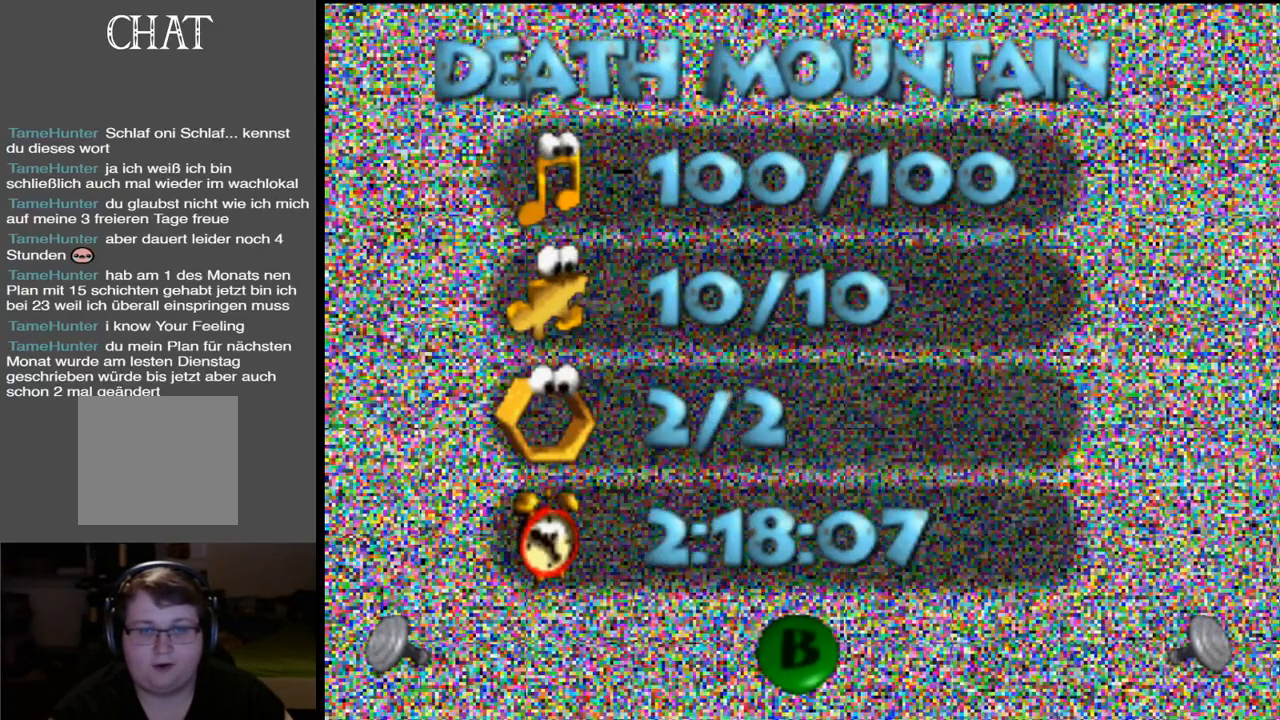
{"buttons": [], "left_stick": "center", "right_stick": "center", "events": []}
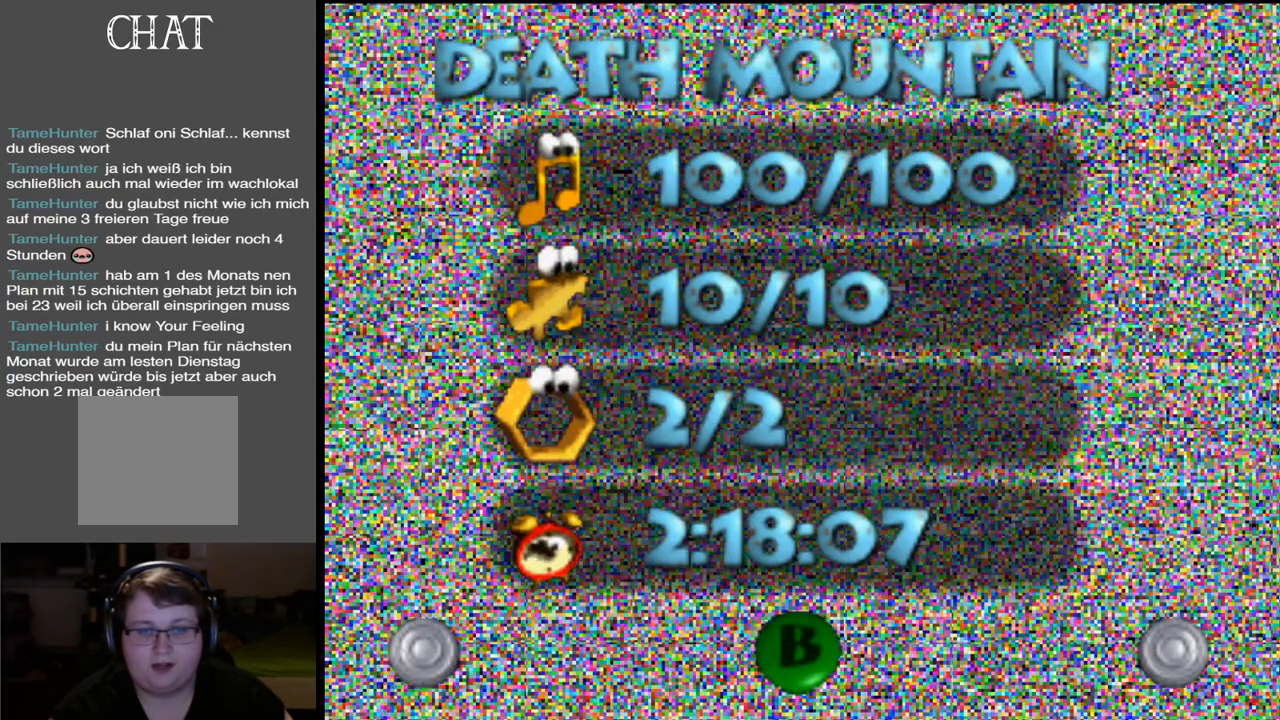
{"buttons": [], "left_stick": "center", "right_stick": "center", "events": [[17, "left_stick", "left"], [200, "left_stick", "center"]]}
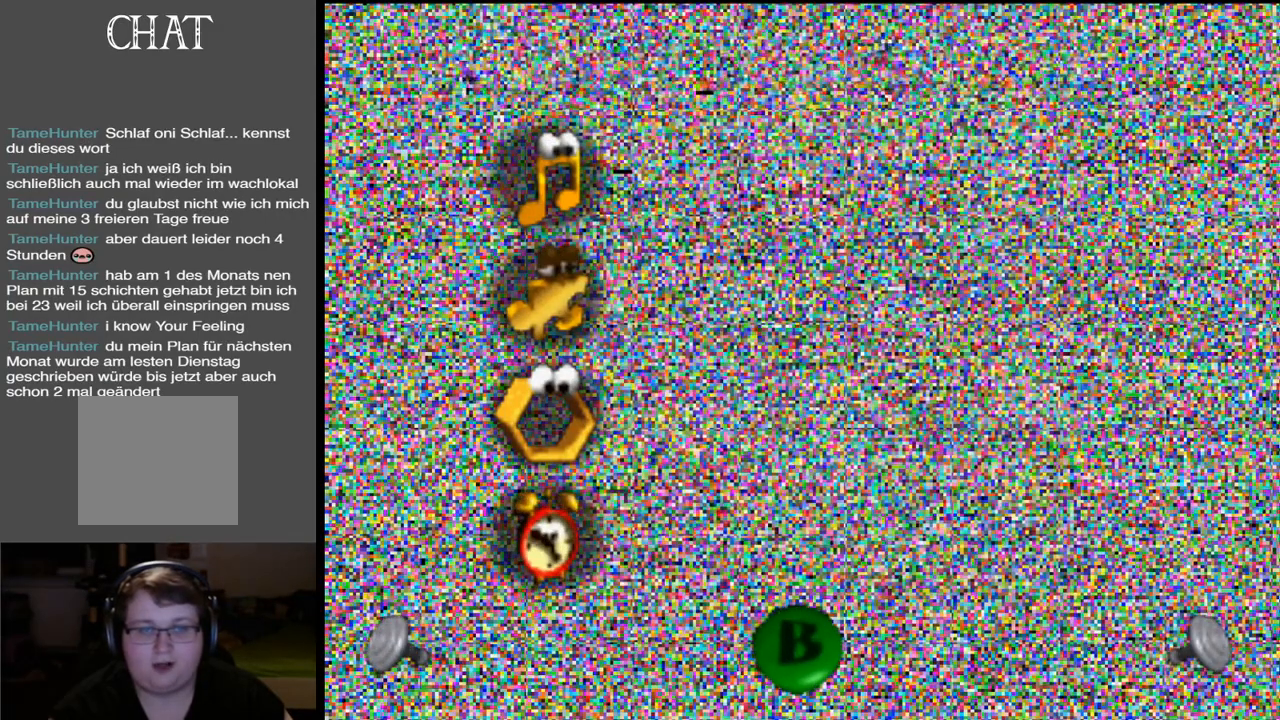
{"buttons": [], "left_stick": "center", "right_stick": "center", "events": []}
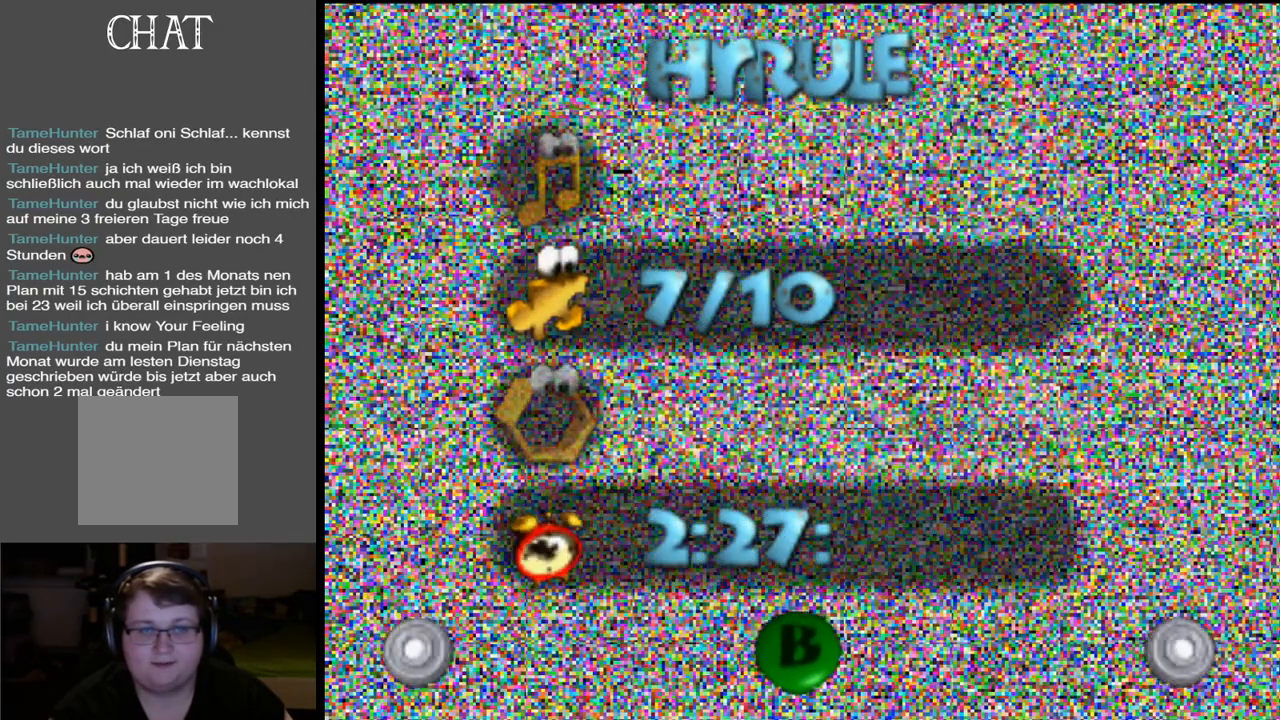
{"buttons": [], "left_stick": "center", "right_stick": "center", "events": []}
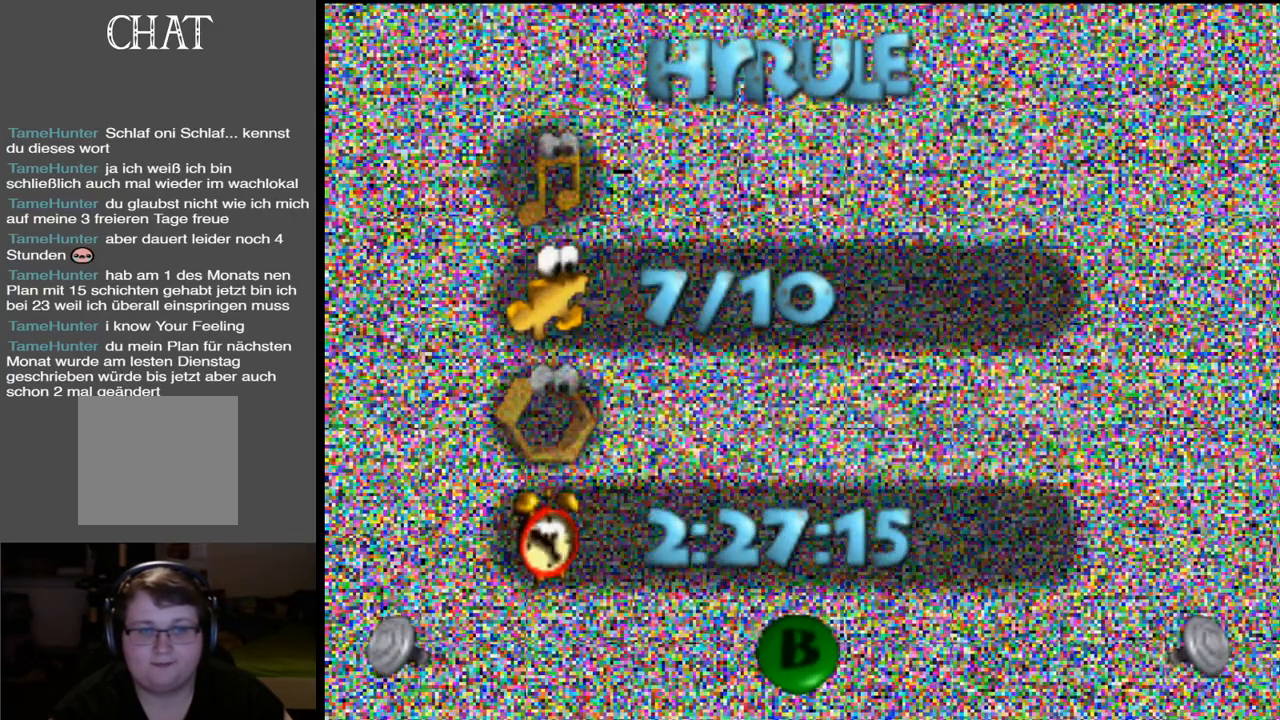
{"buttons": [], "left_stick": "center", "right_stick": "center", "events": []}
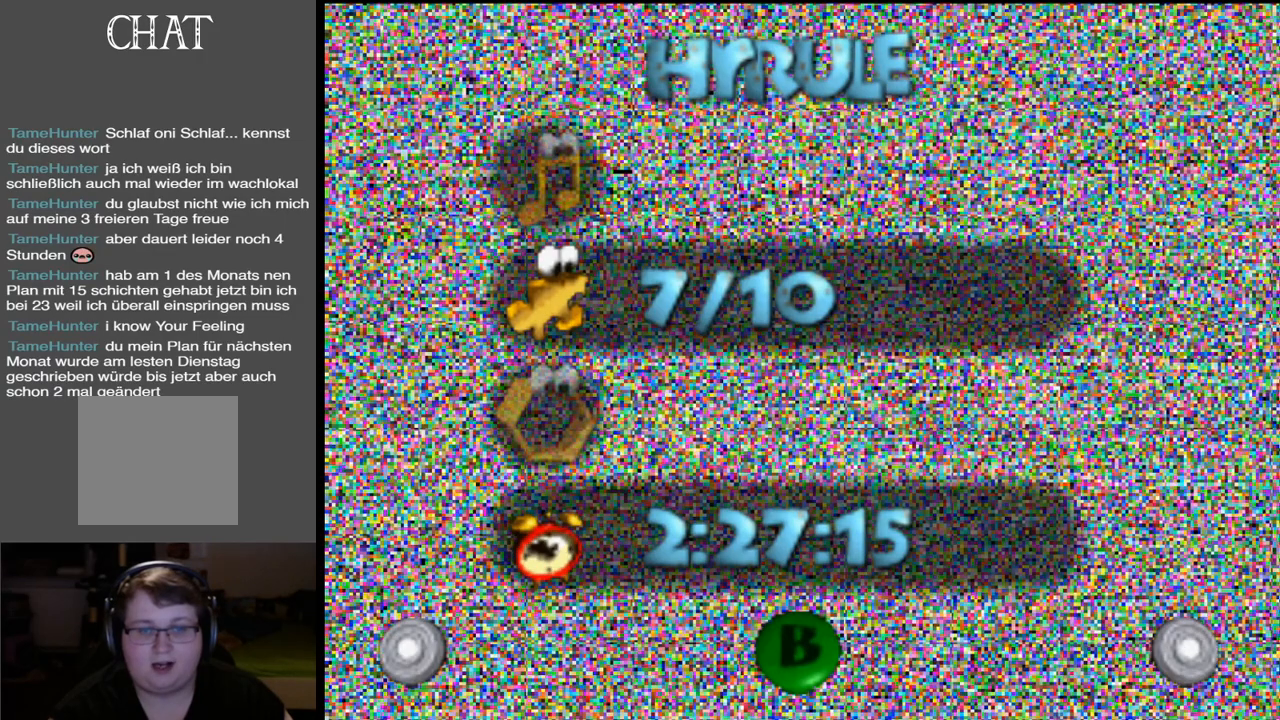
{"buttons": [], "left_stick": "left", "right_stick": "center", "events": [[450, "left_stick", "left"]]}
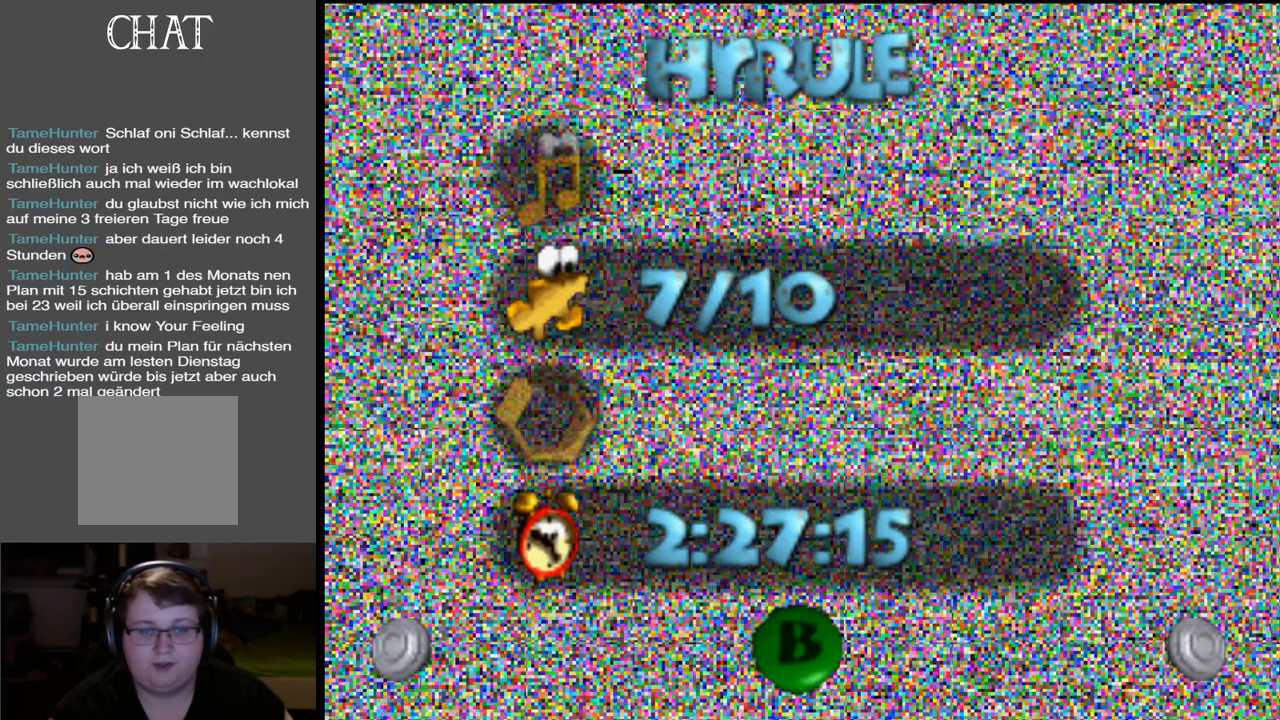
{"buttons": [], "left_stick": "center", "right_stick": "center", "events": [[183, "left_stick", "center"]]}
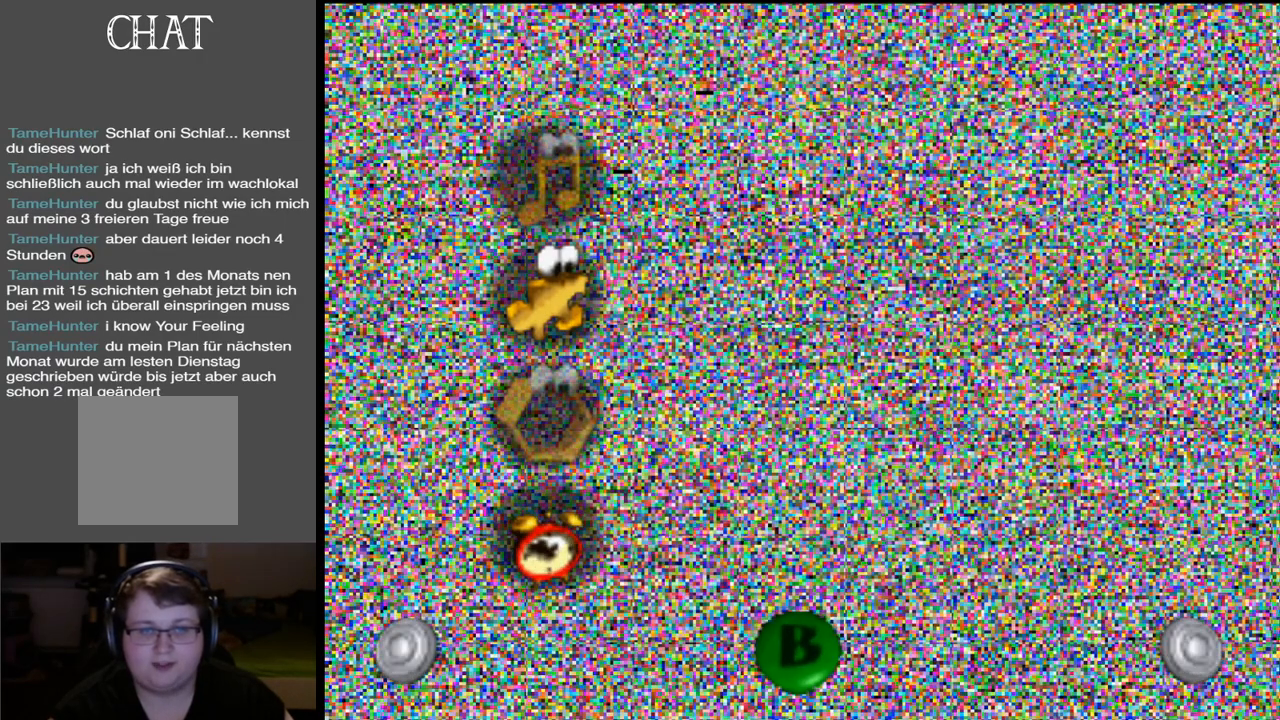
{"buttons": [], "left_stick": "center", "right_stick": "center", "events": []}
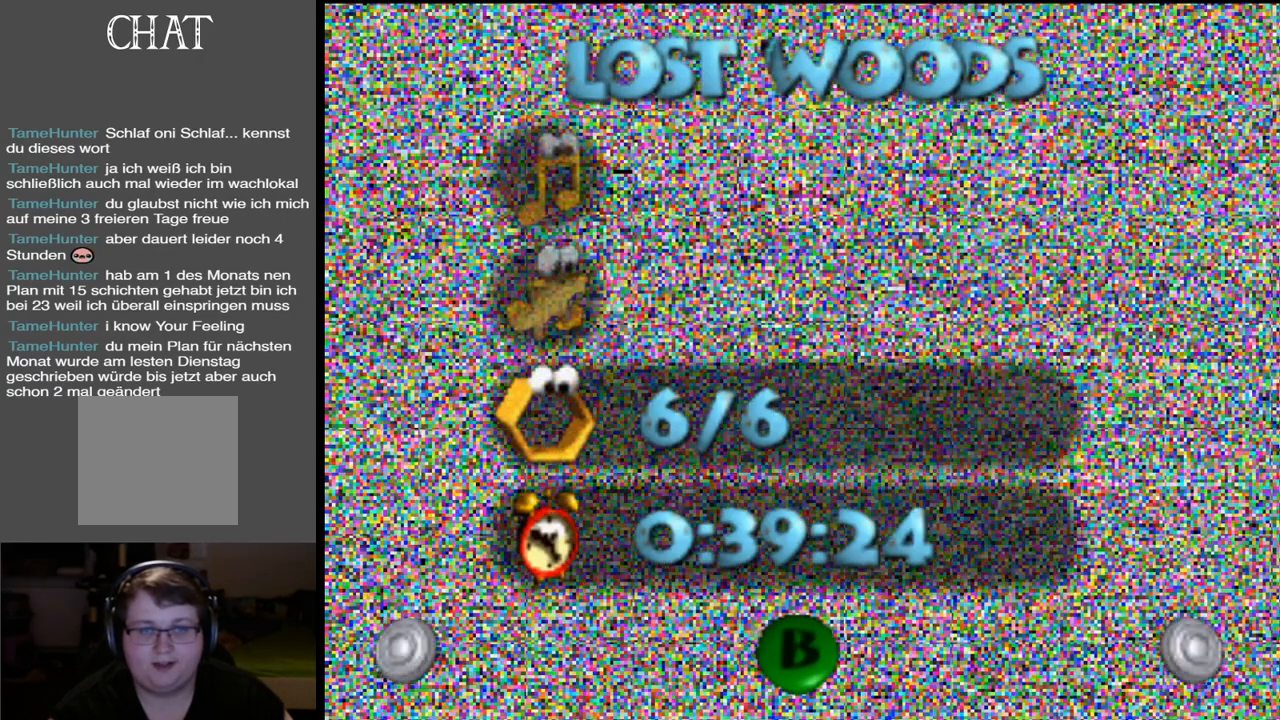
{"buttons": [], "left_stick": "center", "right_stick": "center", "events": []}
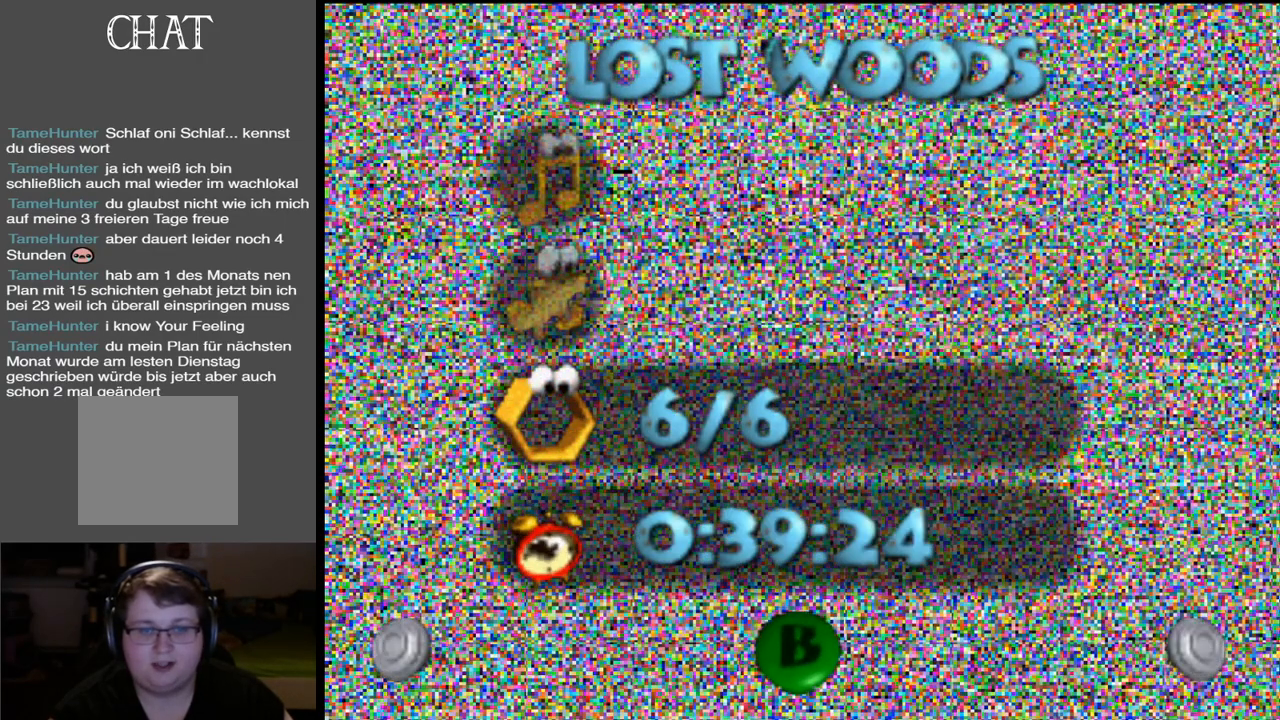
{"buttons": [], "left_stick": "center", "right_stick": "center", "events": [[67, "left_stick", "left"], [300, "left_stick", "center"]]}
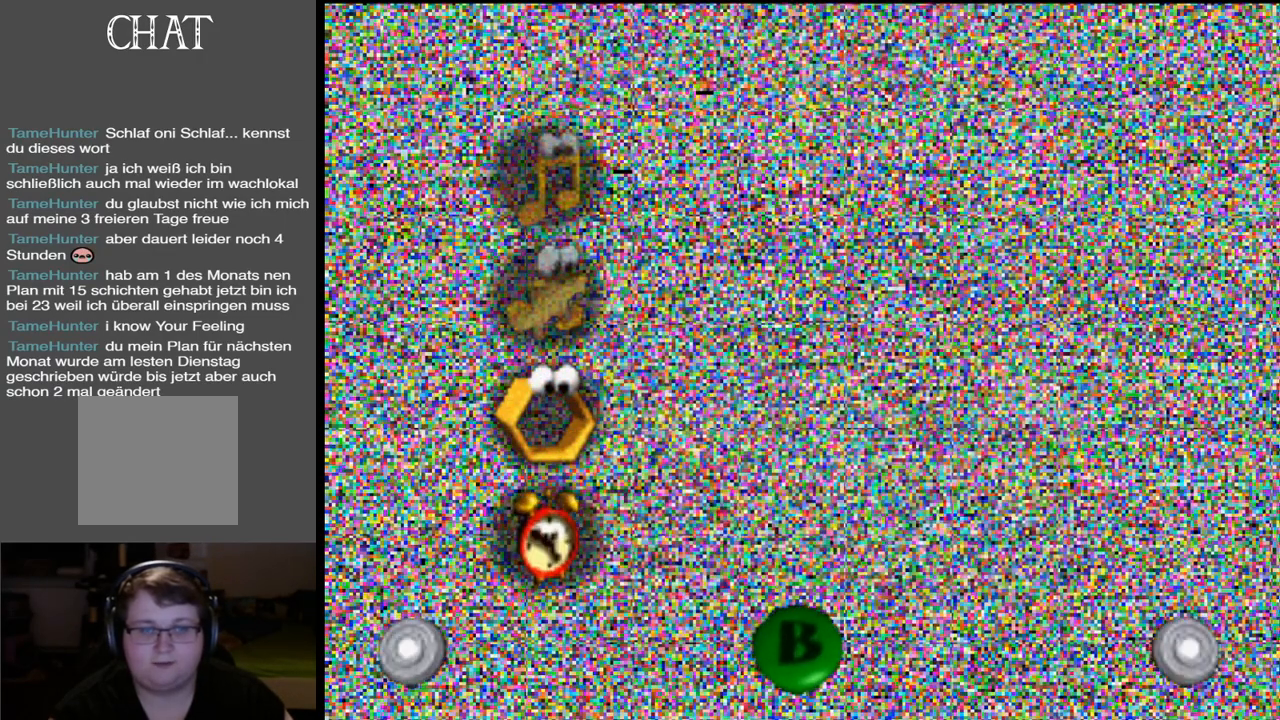
{"buttons": [], "left_stick": "center", "right_stick": "center", "events": []}
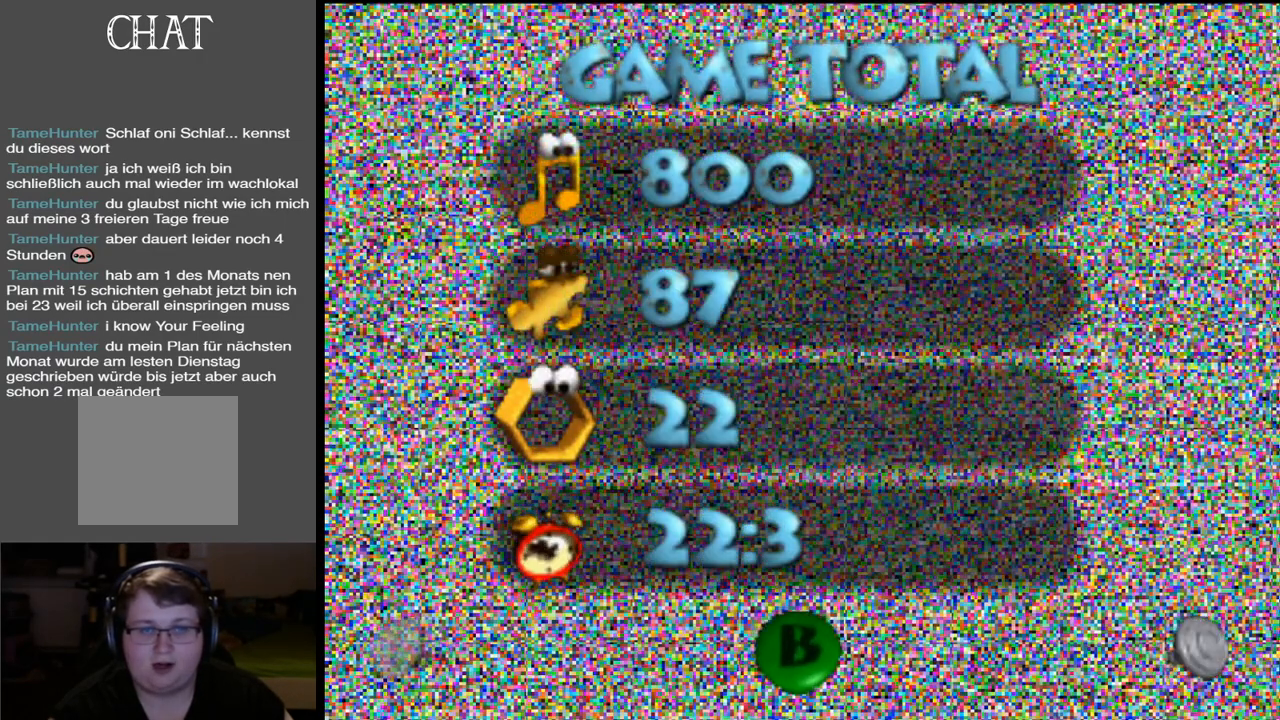
{"buttons": [], "left_stick": "center", "right_stick": "center", "events": []}
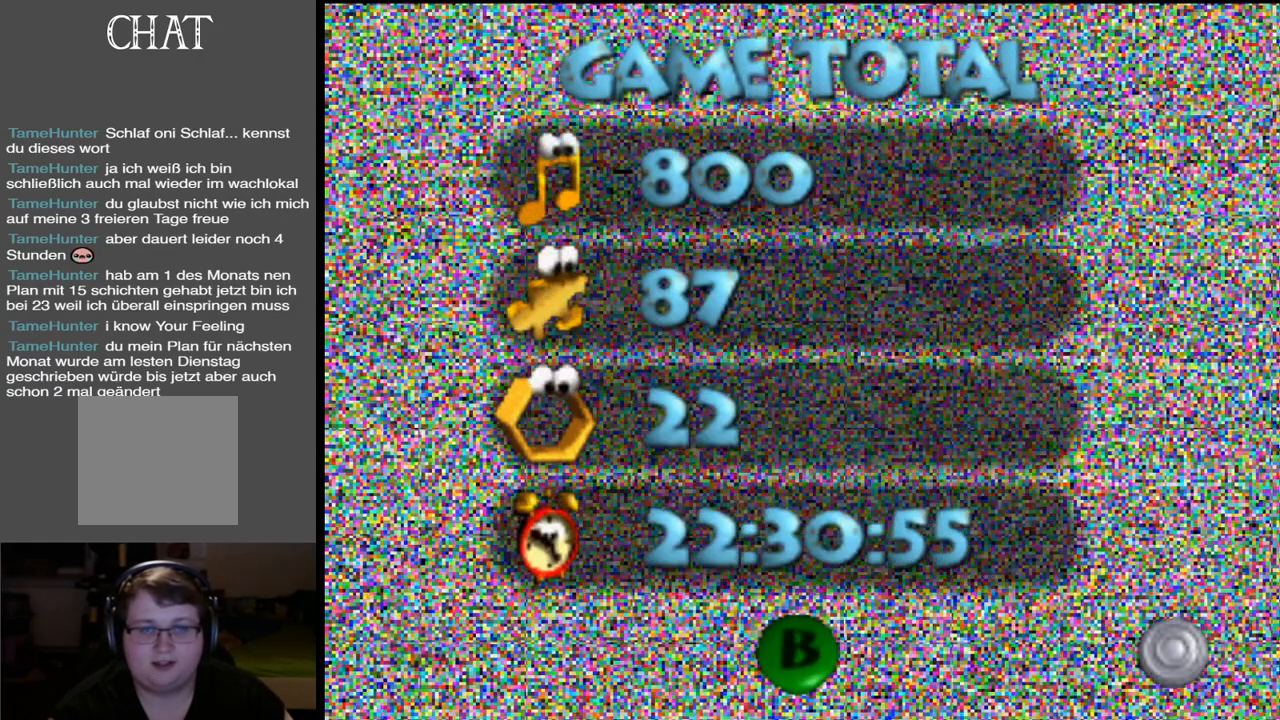
{"buttons": [], "left_stick": "center", "right_stick": "center", "events": []}
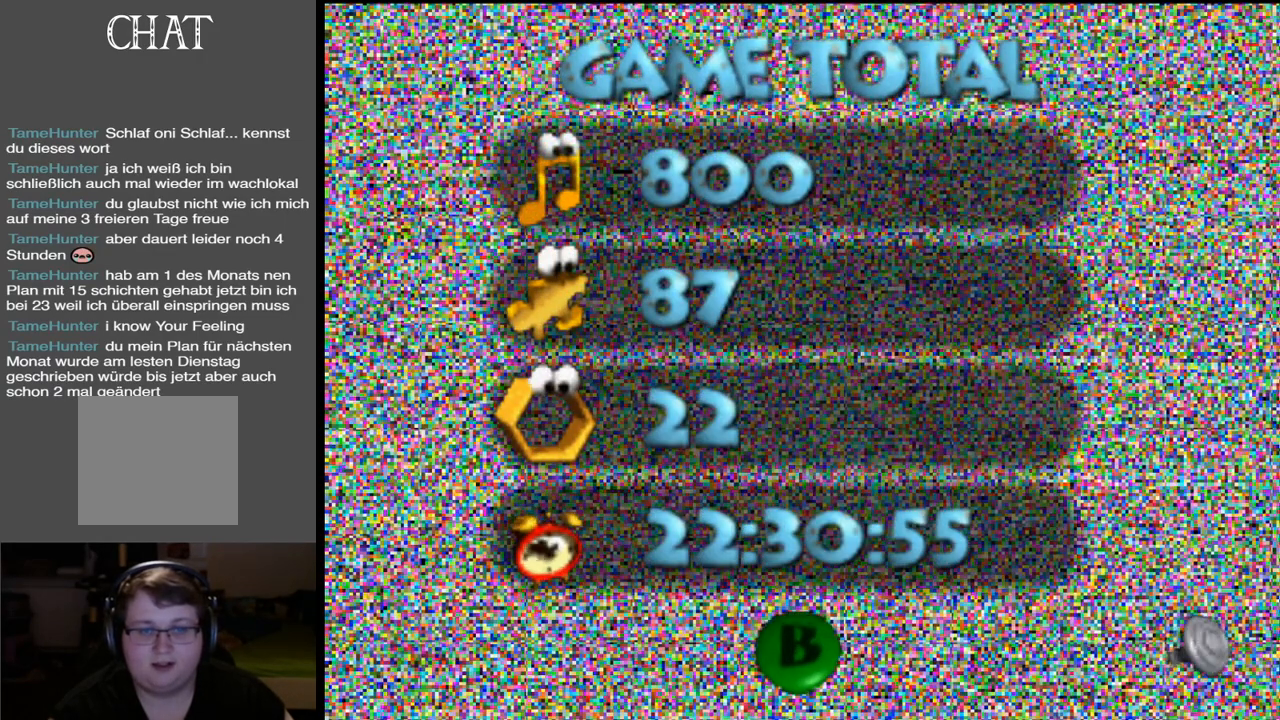
{"buttons": [], "left_stick": "left", "right_stick": "center", "events": [[350, "left_stick", "left"]]}
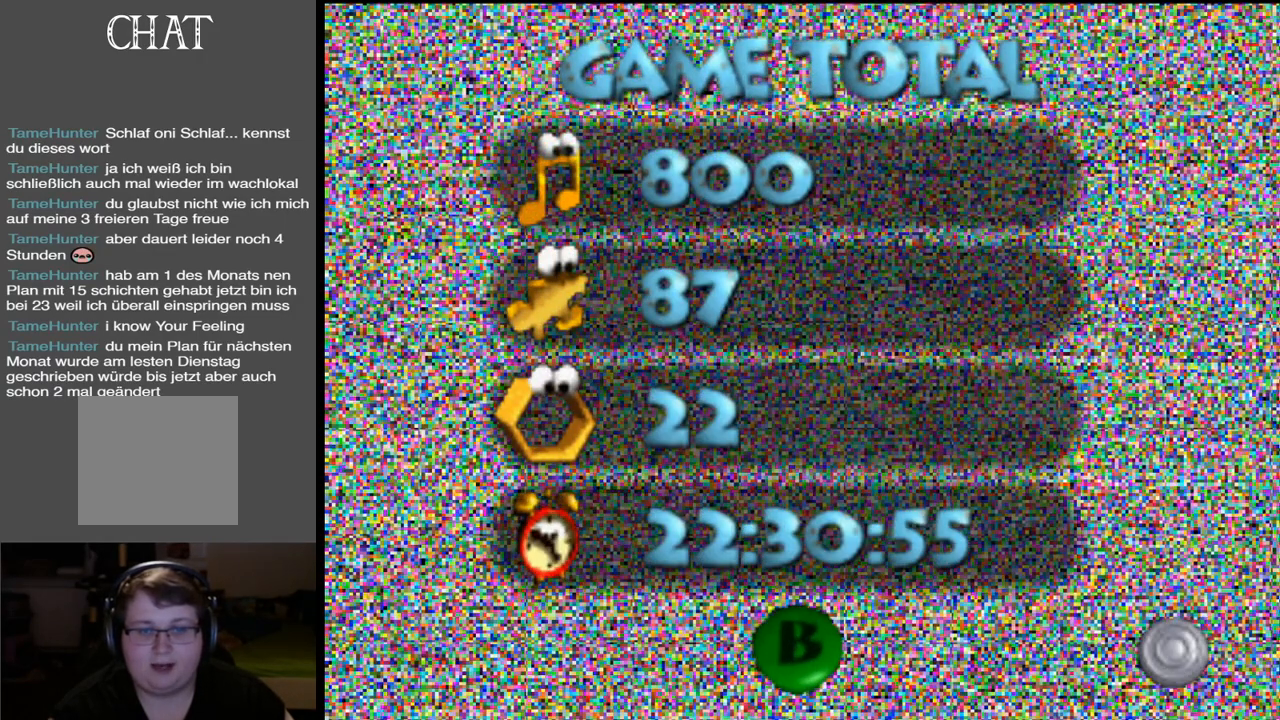
{"buttons": [], "left_stick": "center", "right_stick": "center", "events": [[150, "left_stick", "center"]]}
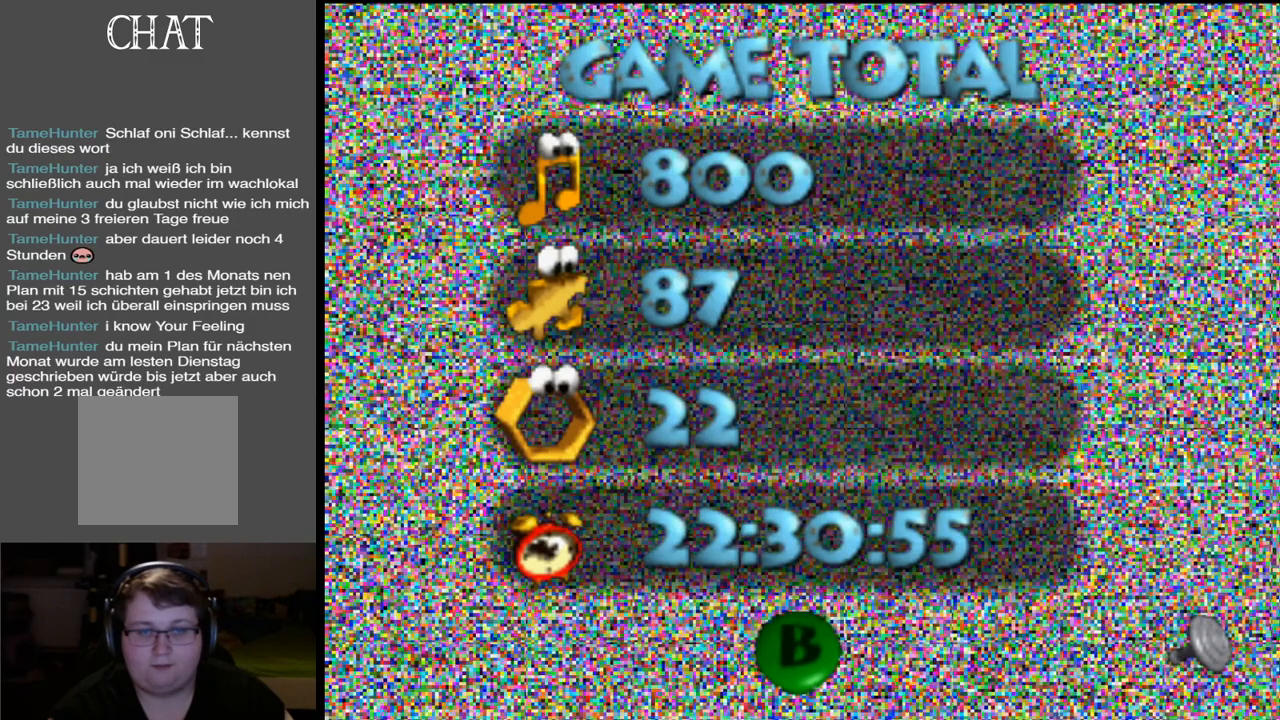
{"buttons": [], "left_stick": "center", "right_stick": "center", "events": [[300, "X", "down"], [417, "X", "up"]]}
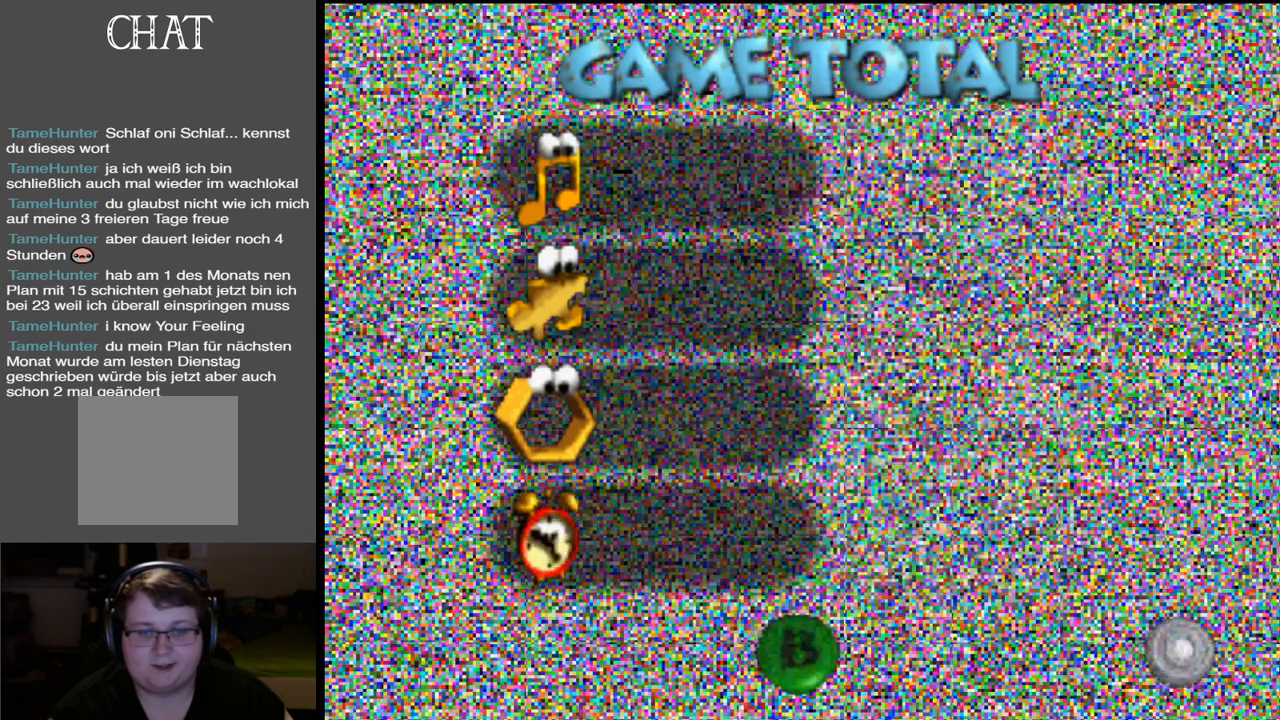
{"buttons": [], "left_stick": "center", "right_stick": "center", "events": []}
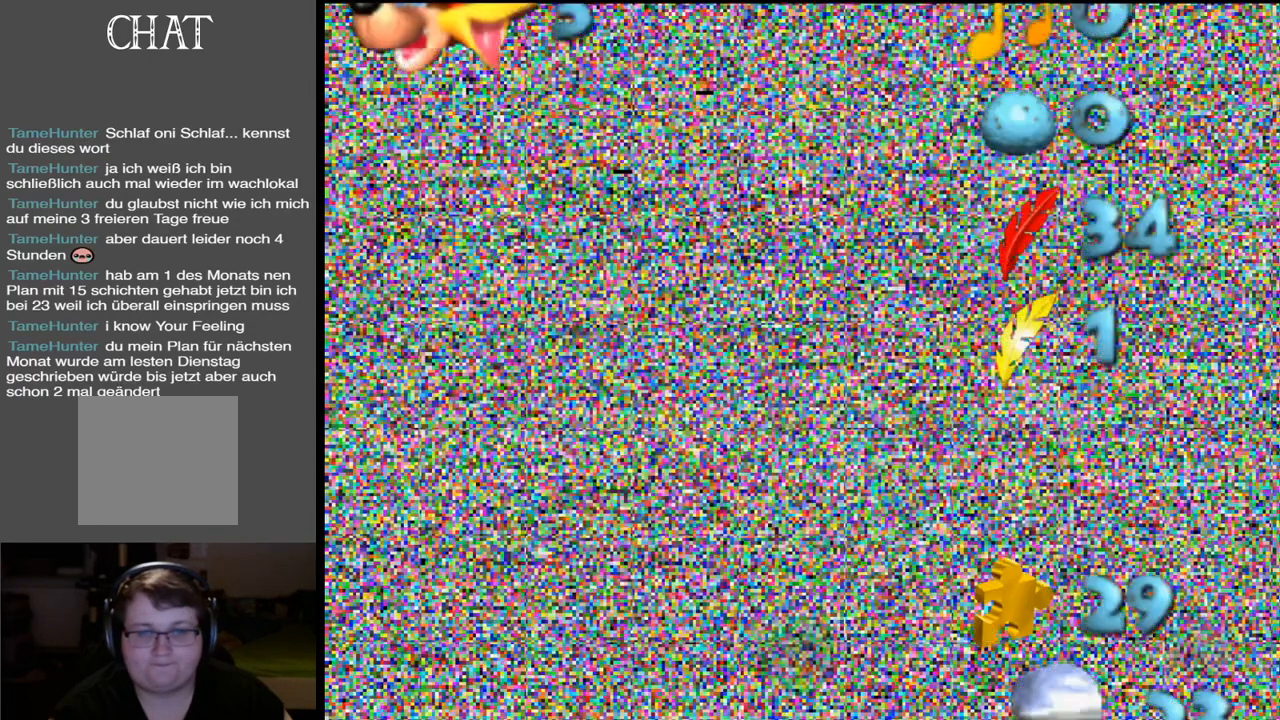
{"buttons": [], "left_stick": "center", "right_stick": "center", "events": []}
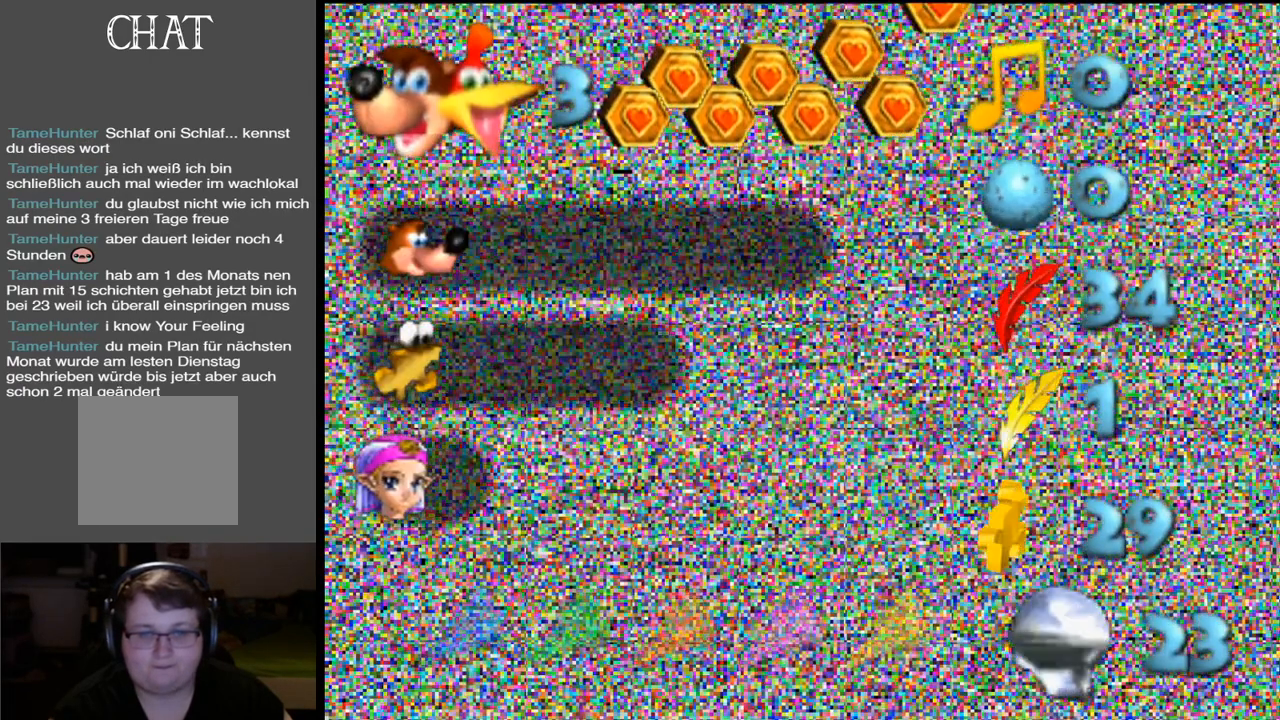
{"buttons": [], "left_stick": "center", "right_stick": "center", "events": []}
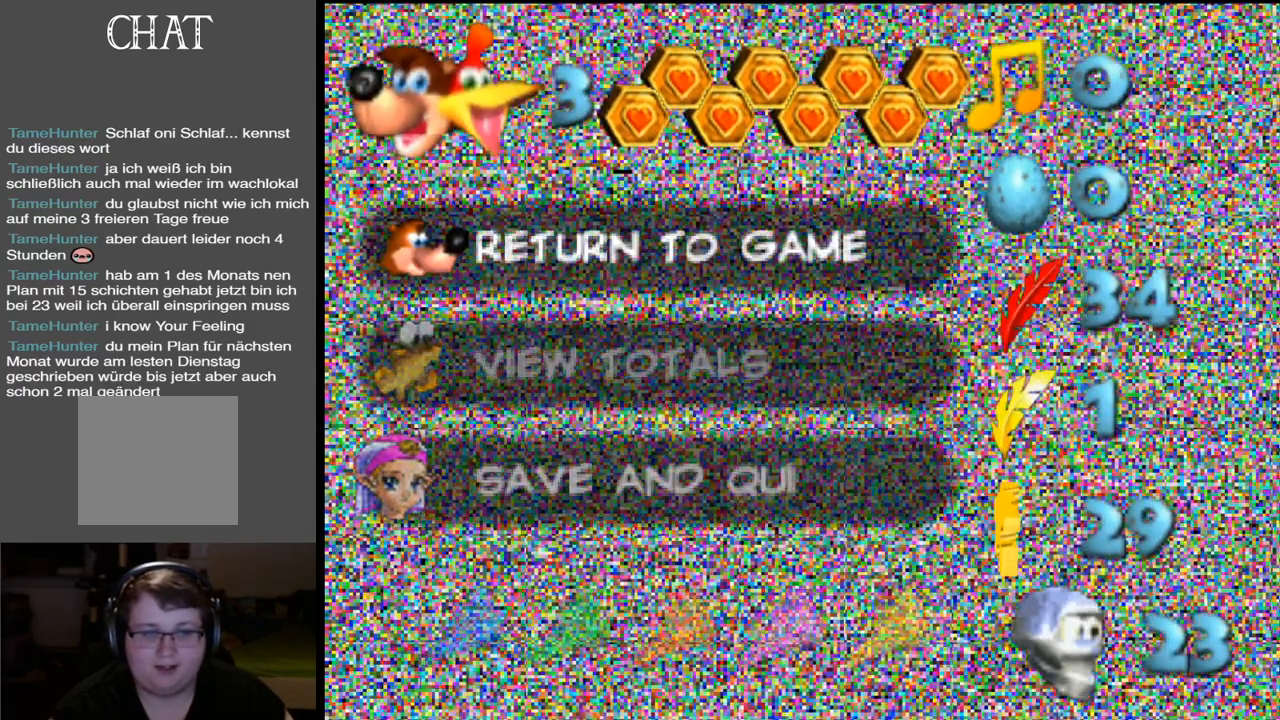
{"buttons": [], "left_stick": "center", "right_stick": "center", "events": []}
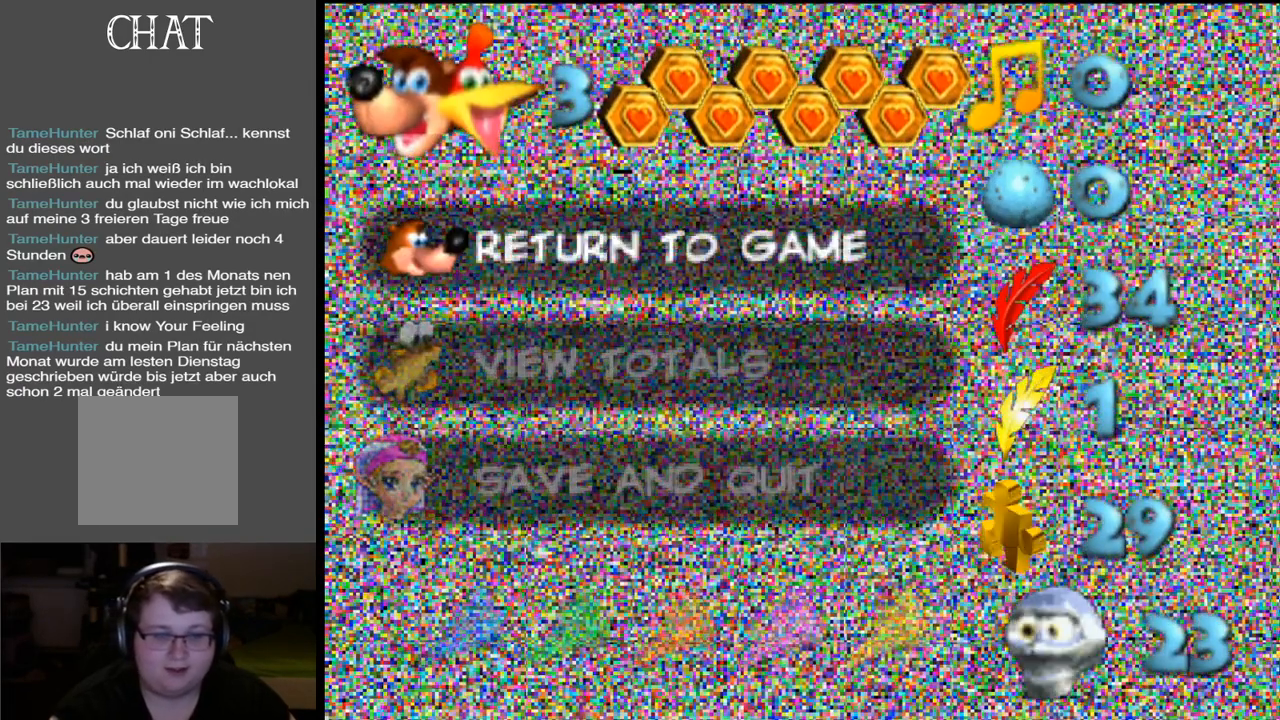
{"buttons": [], "left_stick": "center", "right_stick": "center", "events": []}
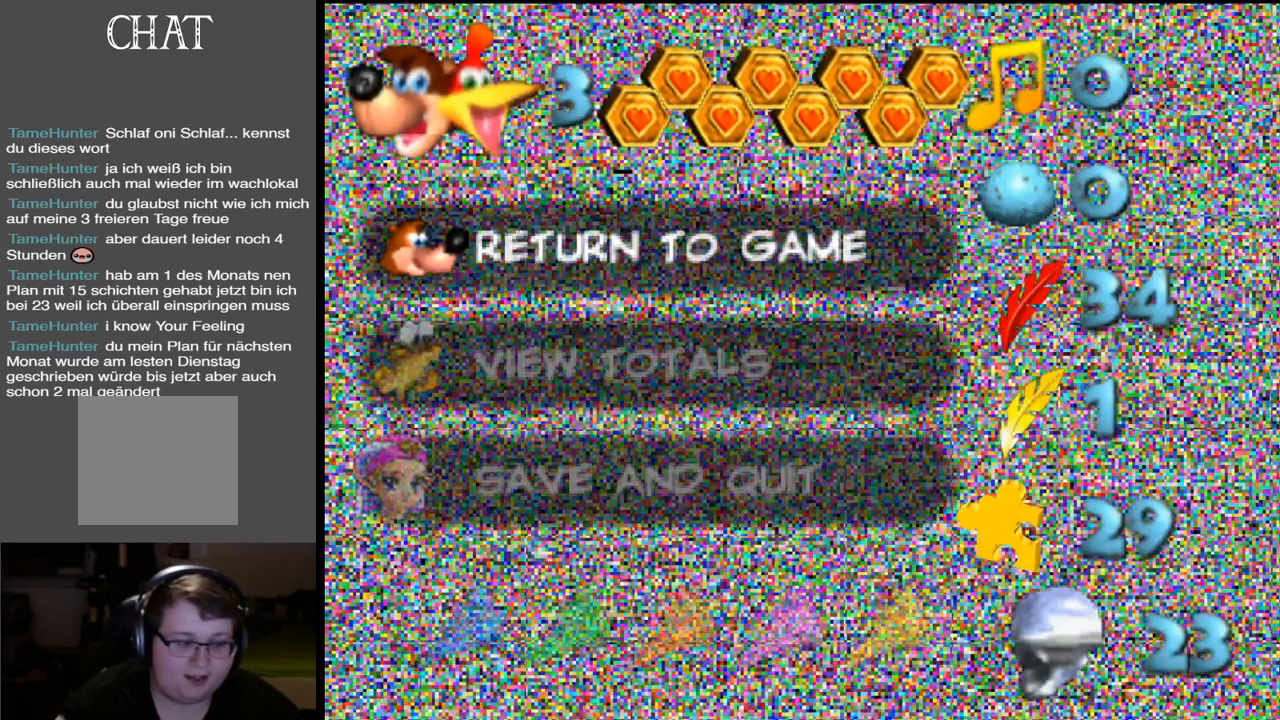
{"buttons": [], "left_stick": "center", "right_stick": "center", "events": []}
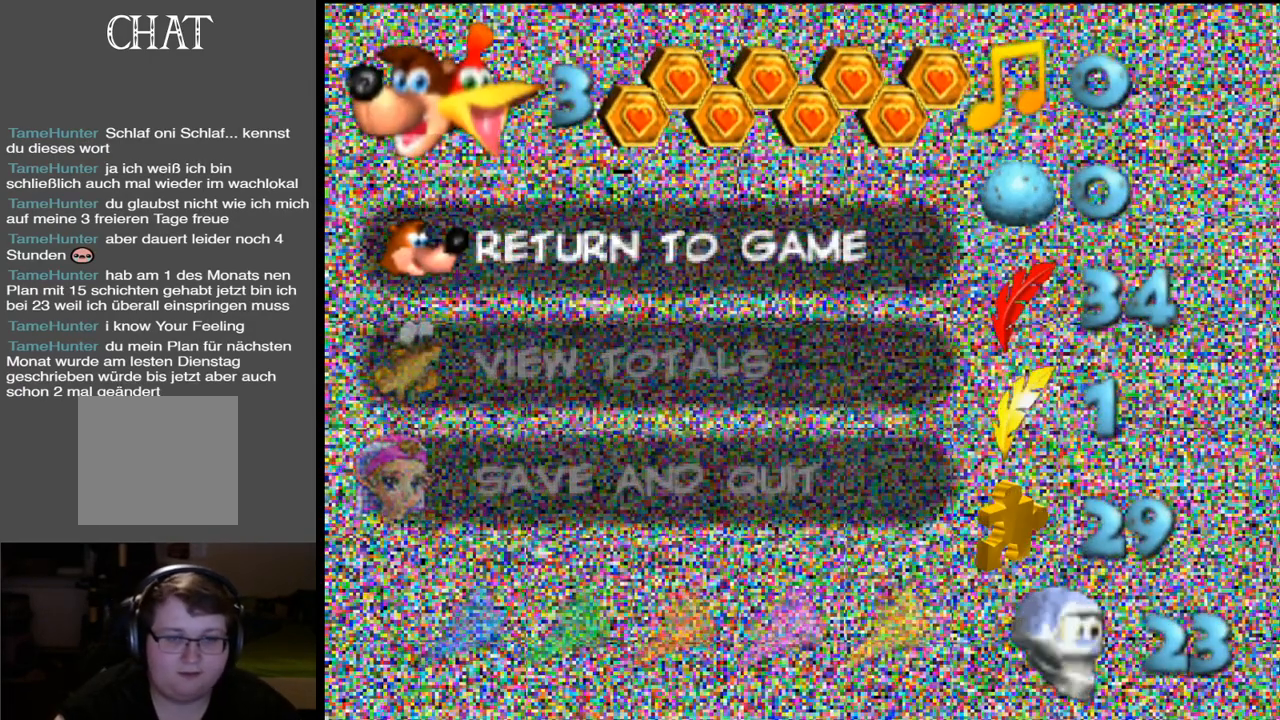
{"buttons": [], "left_stick": "center", "right_stick": "center", "events": []}
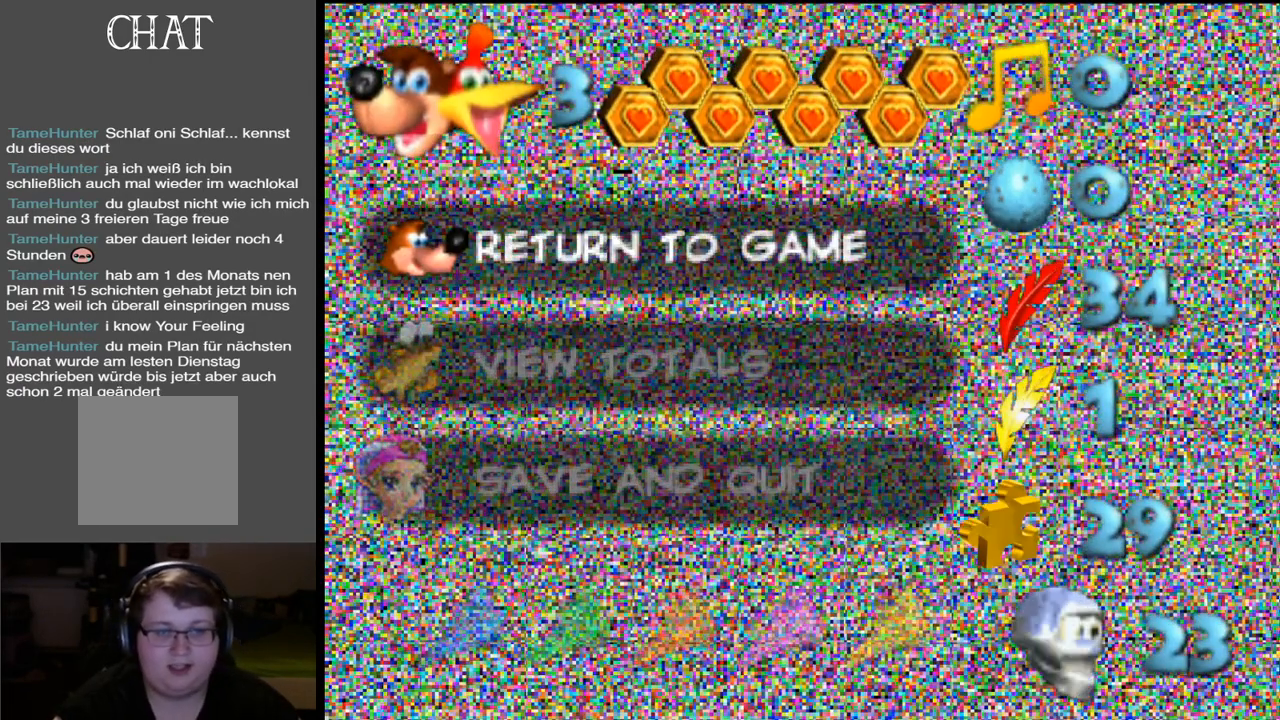
{"buttons": [], "left_stick": "center", "right_stick": "center", "events": [[350, "A", "down"], [467, "A", "up"]]}
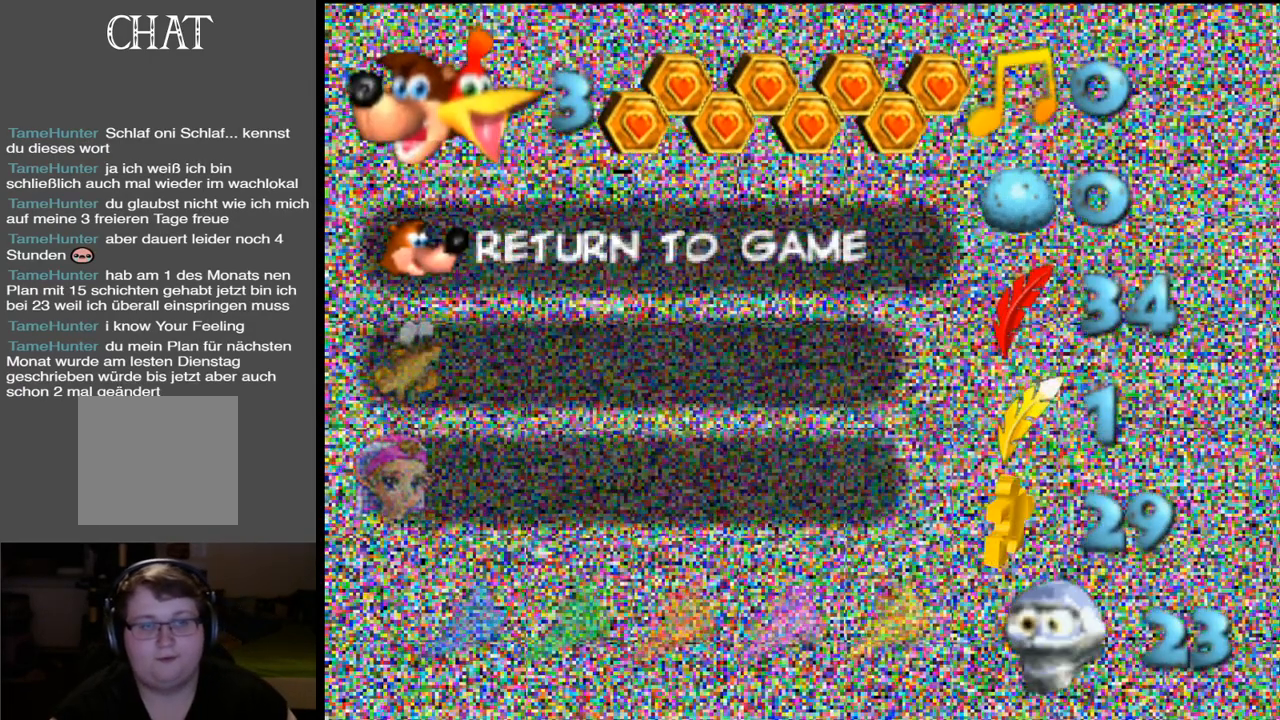
{"buttons": [], "left_stick": "center", "right_stick": "center", "events": []}